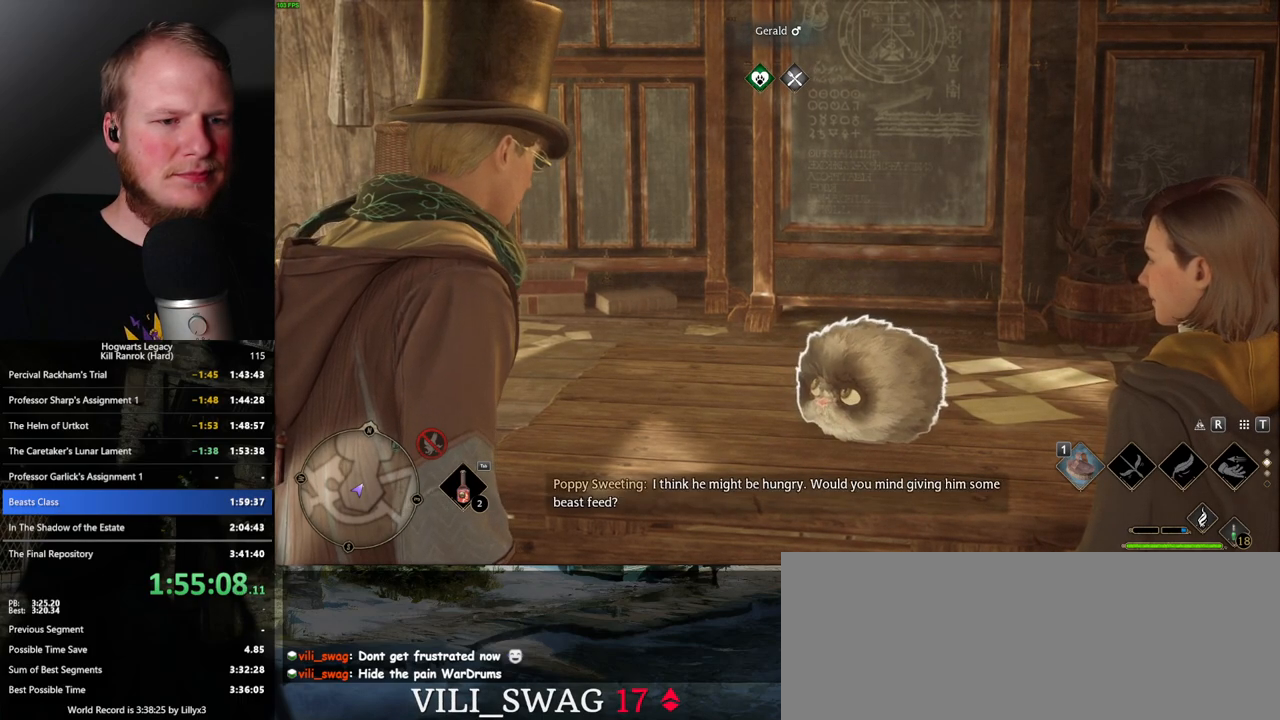
Gameplay with keyboard and mouse; each line is a JSON object with the keys and mouse buttons held at the frame after it. "events" lists presses ("down") and releases ("up") of ".", "/", "0", "1", "2", "3", "4", "5", "6", "7", "8", "9", "a", "alt_l", "alt_r", "b", "backslash", "backspace", "c", "caps_lock", "comma", "ctrl_l", "ctrl_r", "d", "e", "equals", "escape", "f", "f1", "f10", "f11", "f12", "f2", "f3", "f4", "f5", "f6", "f7", "f8", "f9", "g", "h", "i", "j", "k", "l", "lbracket", "m", "minus", "n", "o", "p", "q", "quote", "r", "rbracket", "return", "s", "semicolon", "shift_l", "shift_r", "space", "super_l", "super_r", "t", "tab", "tilde", "u", "v", "w", "x", "y", "z", "mouse_left", "mouse_wheel", "mouse_right", "mouse_mb4" and "mouse_mb5" between this image and that frame as [ms after this image, input, new state], when the widget could be followed in between. "mouse_left", "mouse_wheel", "mouse_right", "mouse_mb4", "mouse_mb5" = the "left", "wheel", "right", "mb4", "mb5" buttons of the "mouse" list. No other keys are recorded. "wheel" means that the mouse wheel is clicked or scrolled. Mouse movement is not recorded.
{"keys": [], "mouse": [], "events": [[300, "t", "down"], [400, "t", "up"]]}
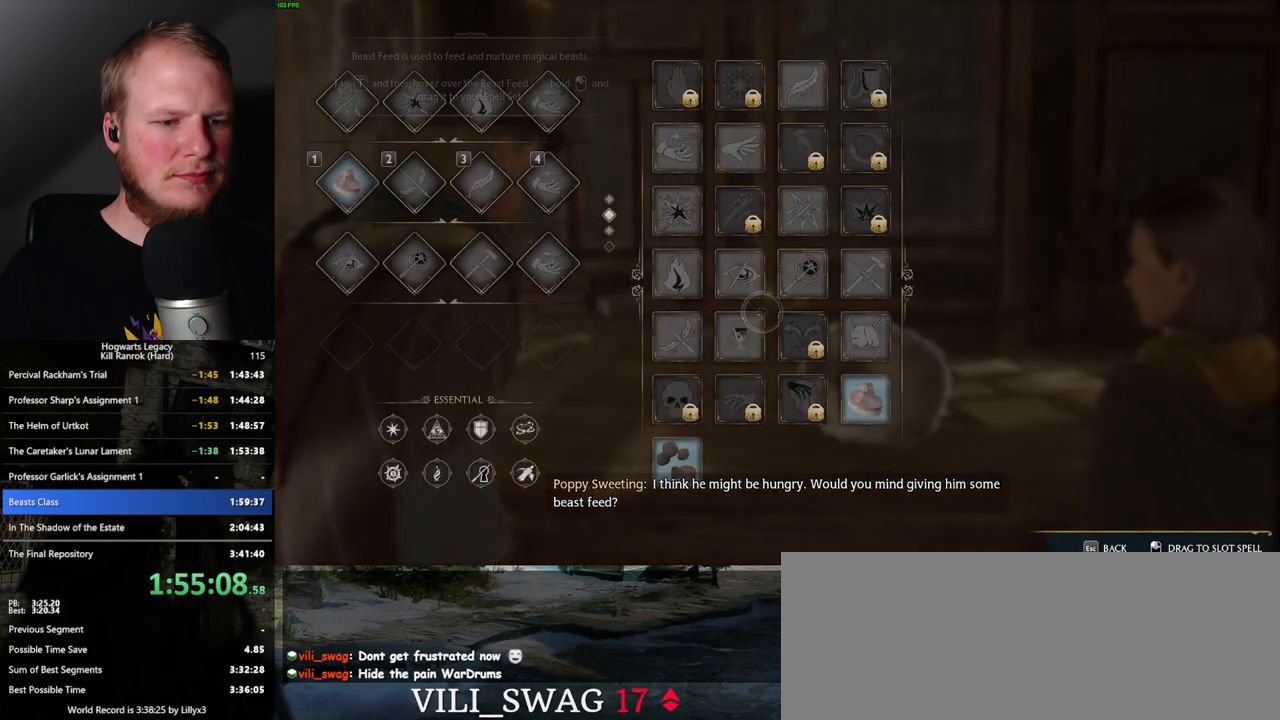
{"keys": [], "mouse": ["left"], "events": [[333, "mouse_left", "down"]]}
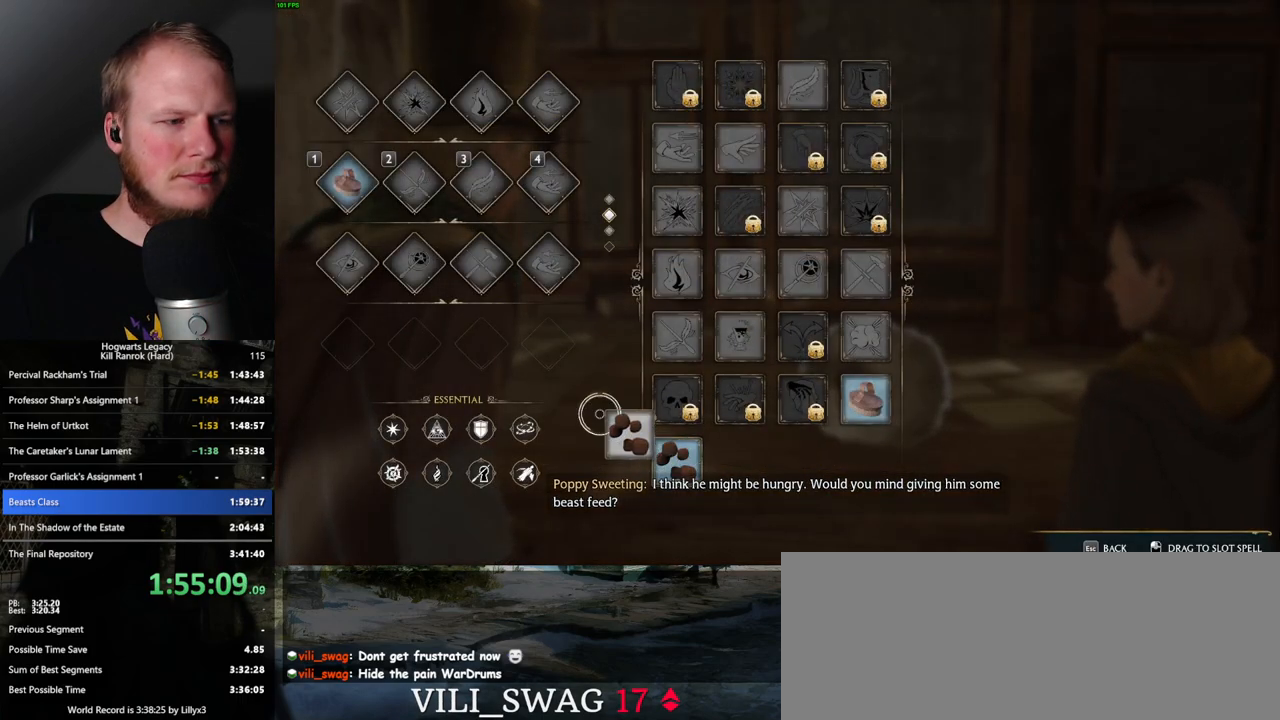
{"keys": ["t"], "mouse": [], "events": [[333, "mouse_left", "up"], [500, "t", "down"]]}
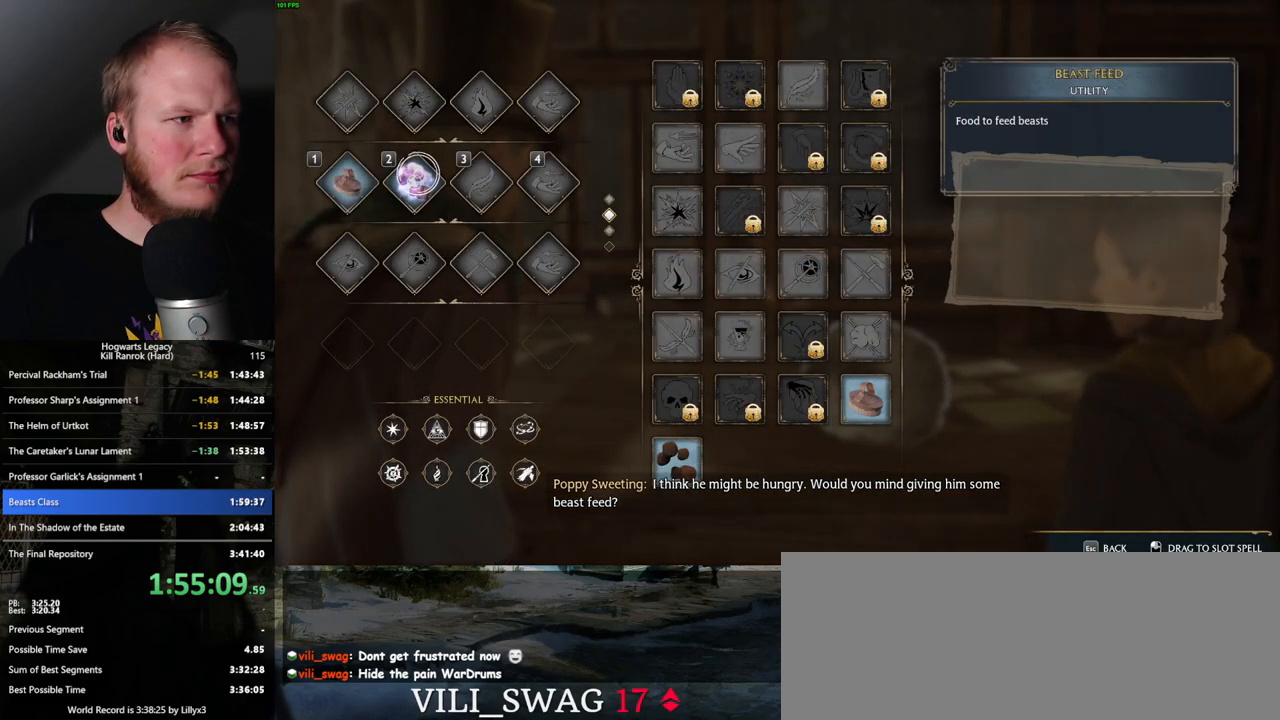
{"keys": [], "mouse": [], "events": [[83, "t", "up"], [167, "2", "down"], [267, "2", "up"]]}